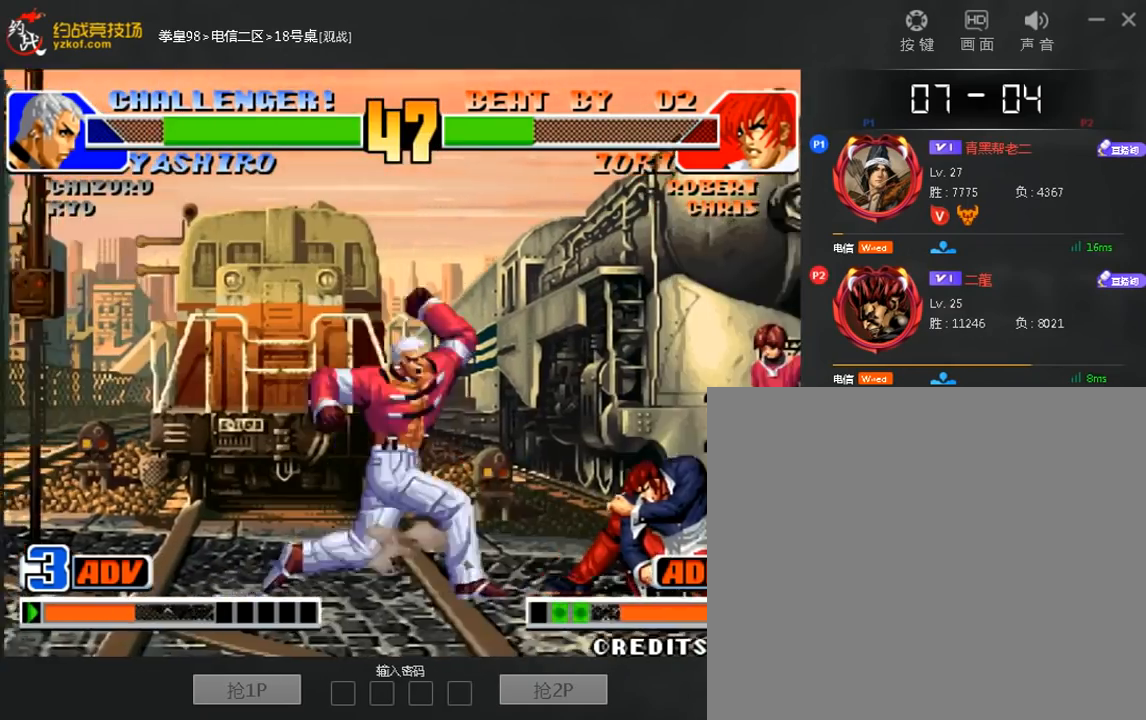
Gameplay with a controller (arcade stick); each line is a JSON object with the inputs held at the frame after it (dt_ms = milliseconds from this image to that frame). "events" lists button and stick changes between this image and that frame as [ms after this image, input, new state], when the widget could be followed in between. Not read: A C L3 R3.
{"dt_ms": 520, "buttons": [], "left_stick": "center", "events": [[360, "D", "up"], [360, "left_stick", "center"]]}
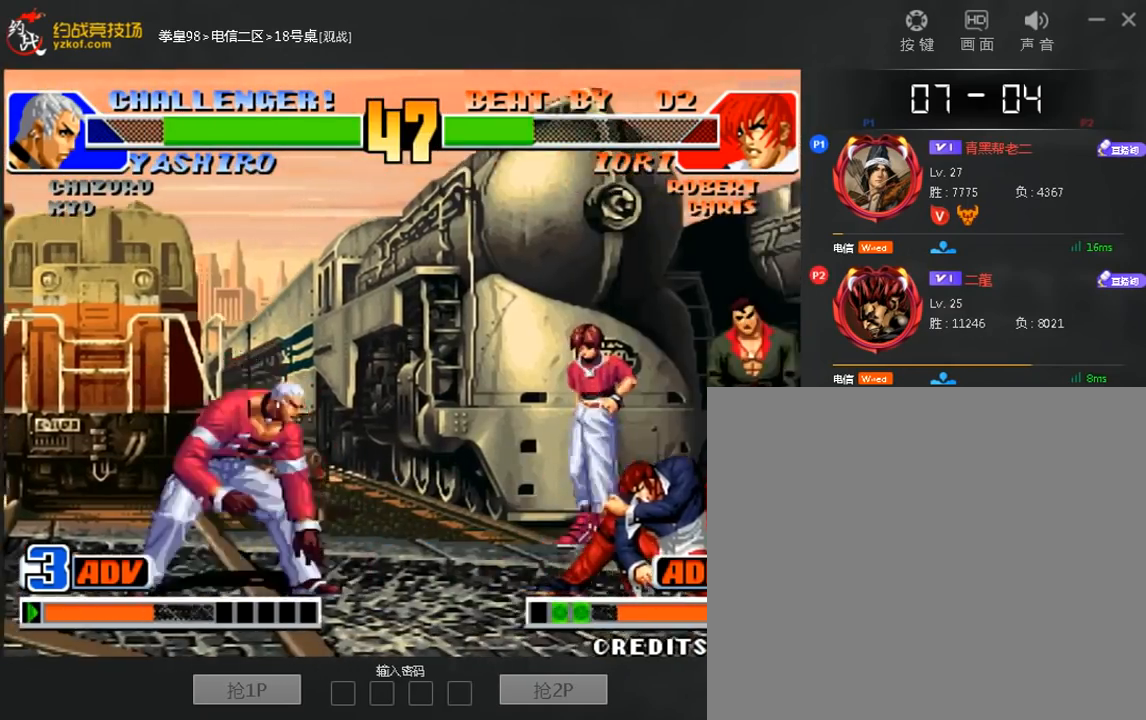
{"dt_ms": 480, "buttons": [], "left_stick": "down-left", "events": [[120, "left_stick", "left"], [400, "left_stick", "down-left"]]}
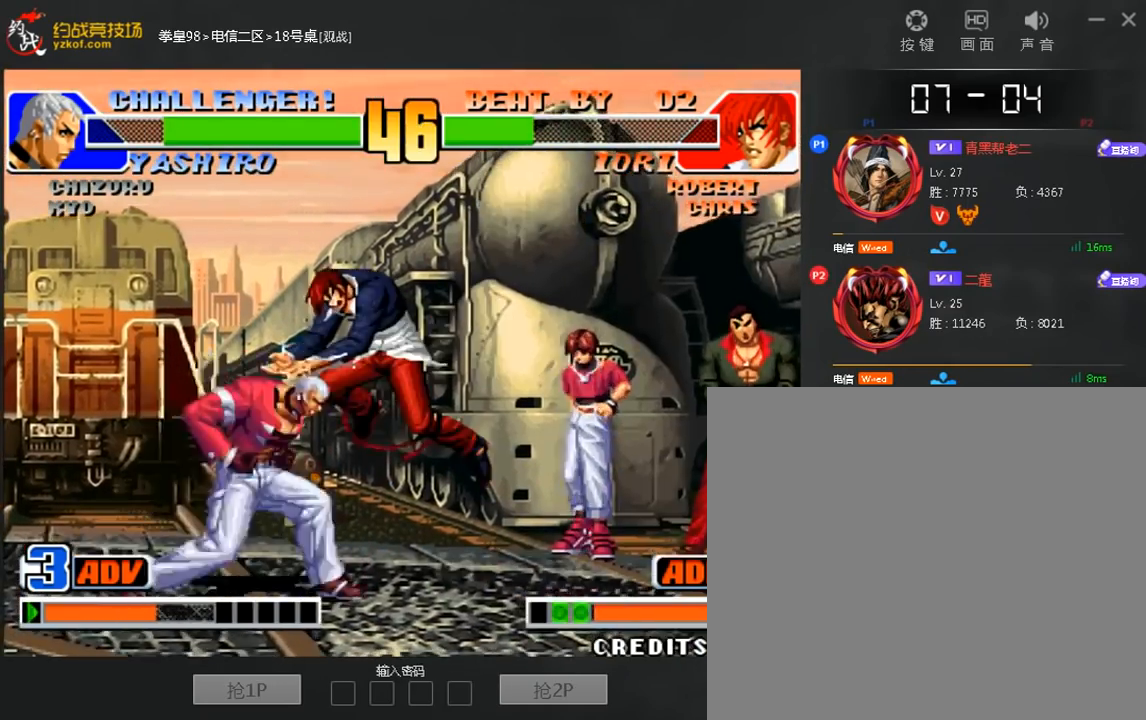
{"dt_ms": 520, "buttons": [], "left_stick": "center", "events": [[80, "left_stick", "right"], [320, "D", "down"], [440, "D", "up"], [440, "left_stick", "center"]]}
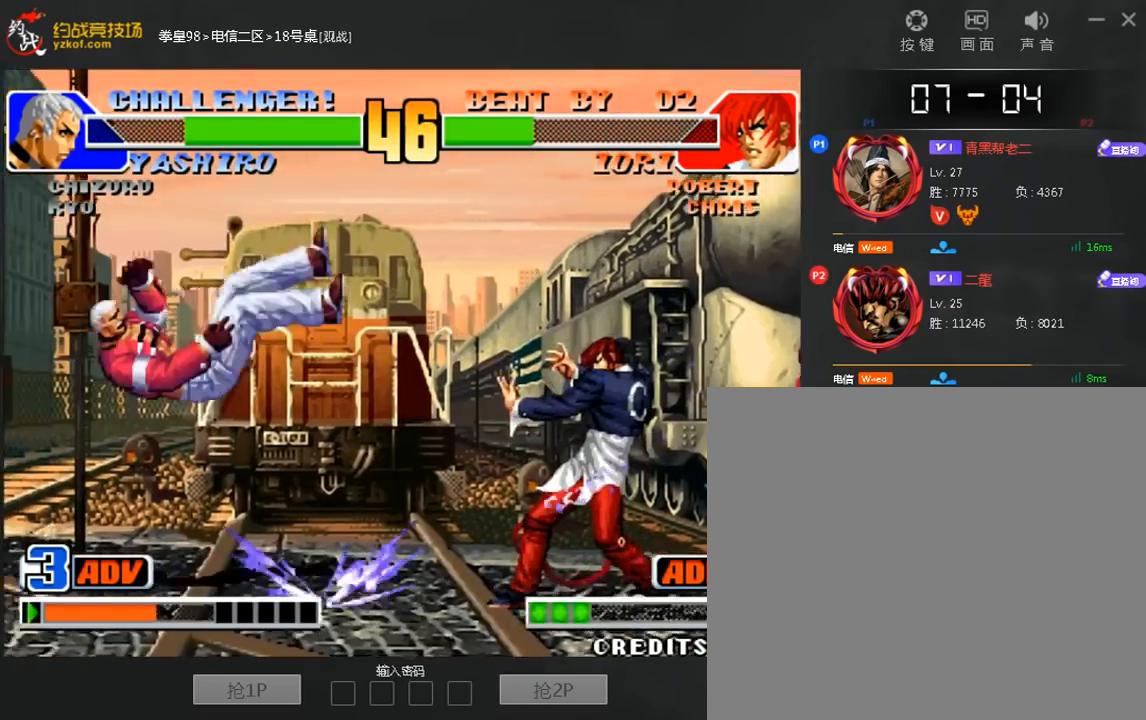
{"dt_ms": 480, "buttons": [], "left_stick": "center", "events": []}
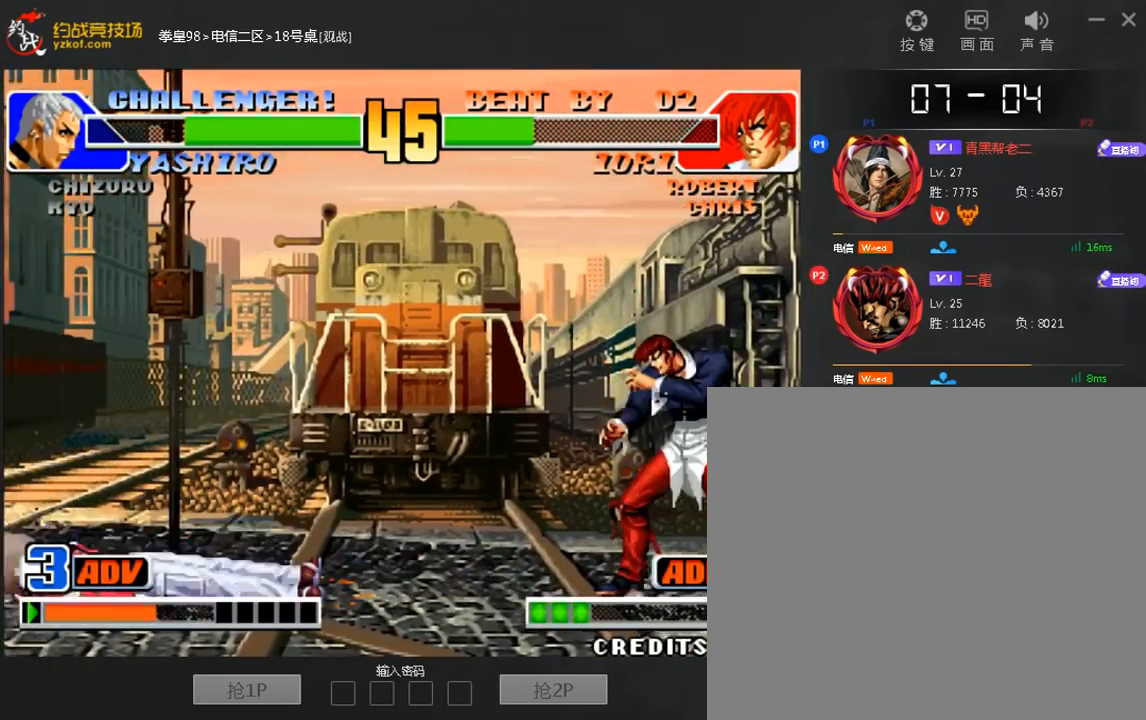
{"dt_ms": 520, "buttons": [], "left_stick": "left", "events": [[360, "left_stick", "left"]]}
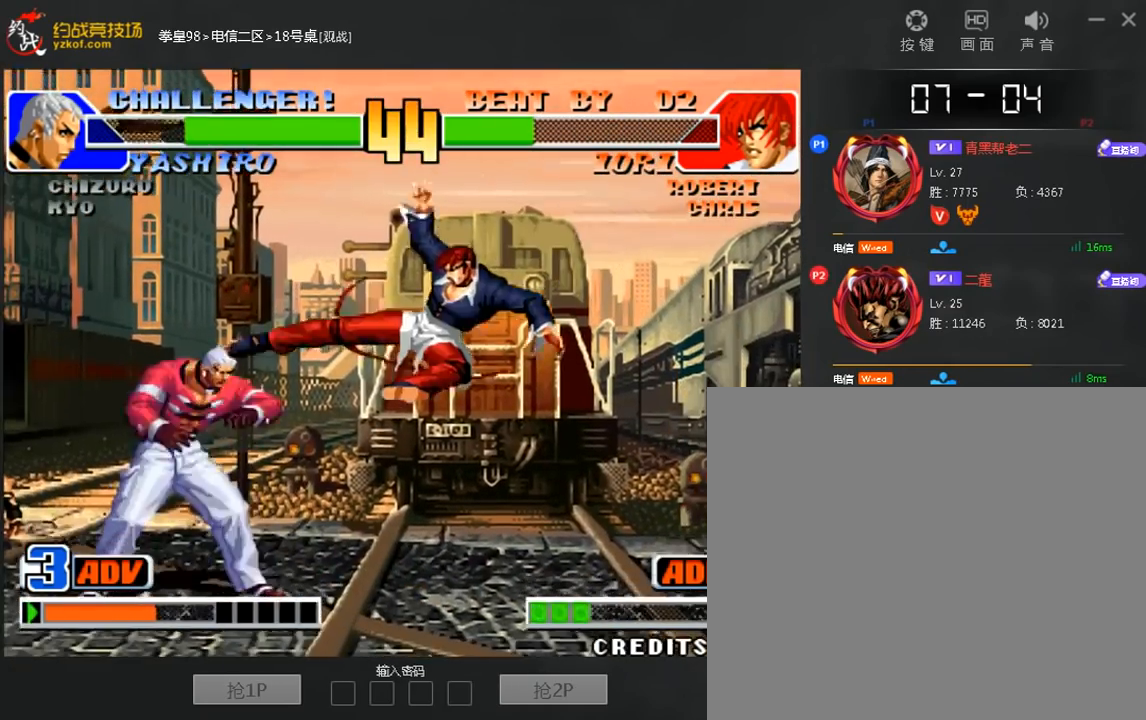
{"dt_ms": 480, "buttons": [], "left_stick": "down-left", "events": [[80, "left_stick", "down-left"], [280, "left_stick", "right"], [440, "left_stick", "down-left"]]}
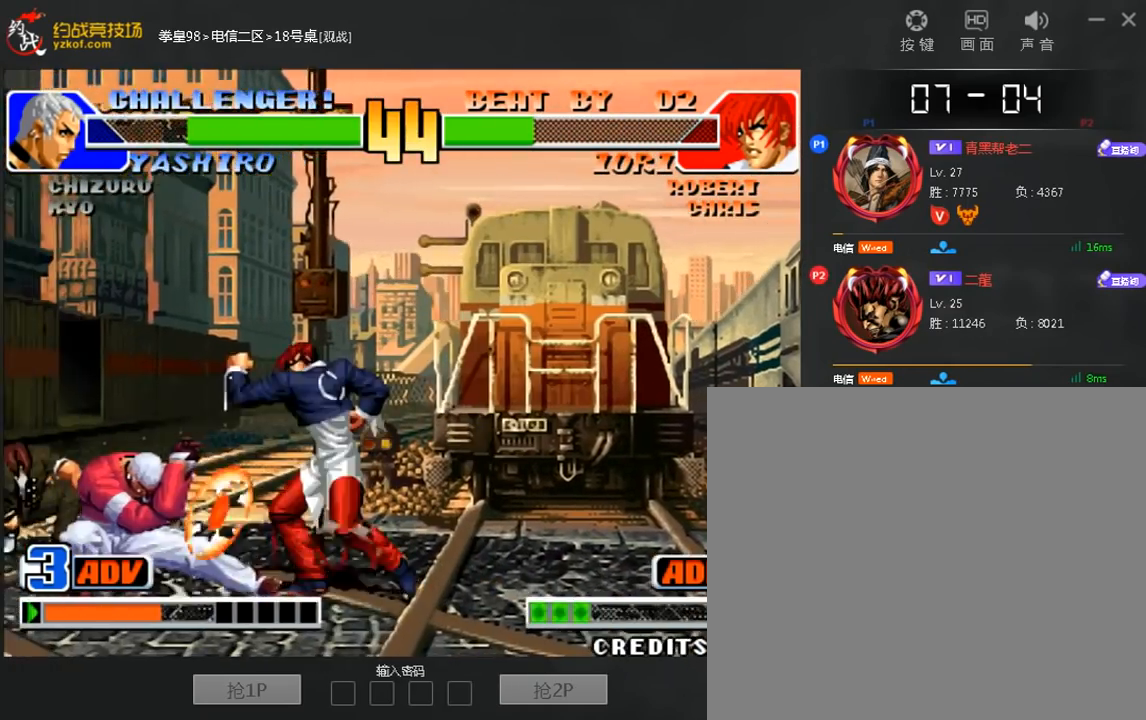
{"dt_ms": 520, "buttons": ["D"], "left_stick": "down-right", "events": [[80, "left_stick", "left"], [240, "left_stick", "right"], [520, "D", "down"], [520, "left_stick", "down-right"]]}
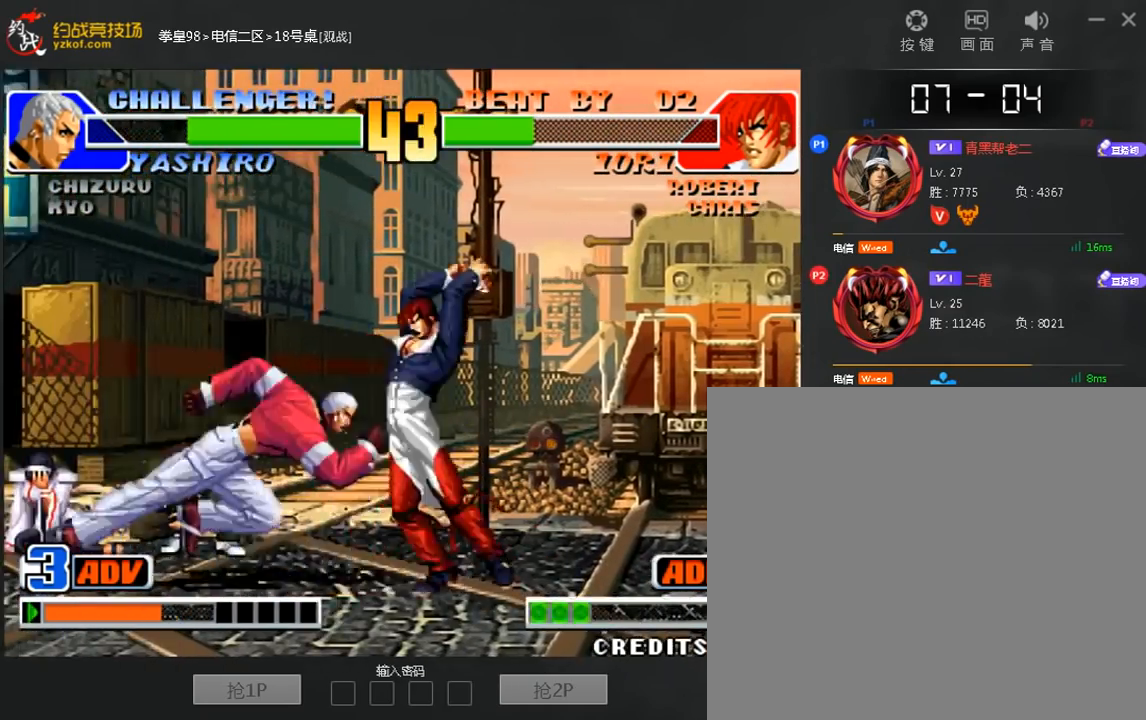
{"dt_ms": 480, "buttons": ["D"], "left_stick": "right", "events": [[120, "left_stick", "right"]]}
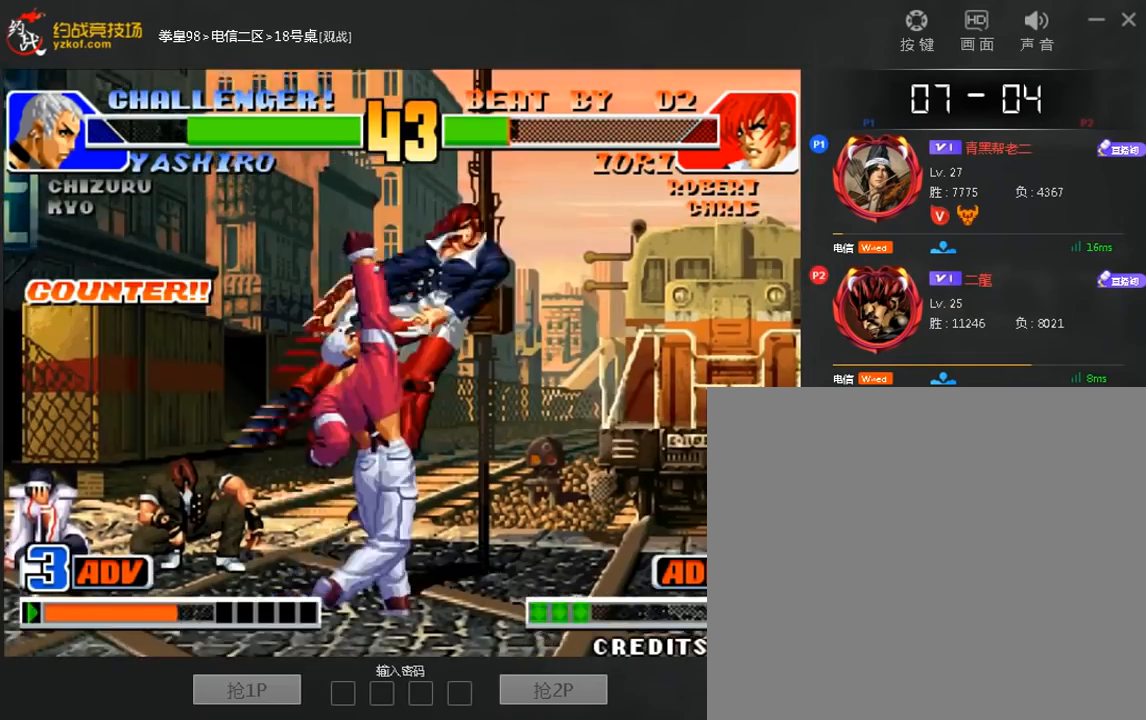
{"dt_ms": 1000, "buttons": [], "left_stick": "left"}
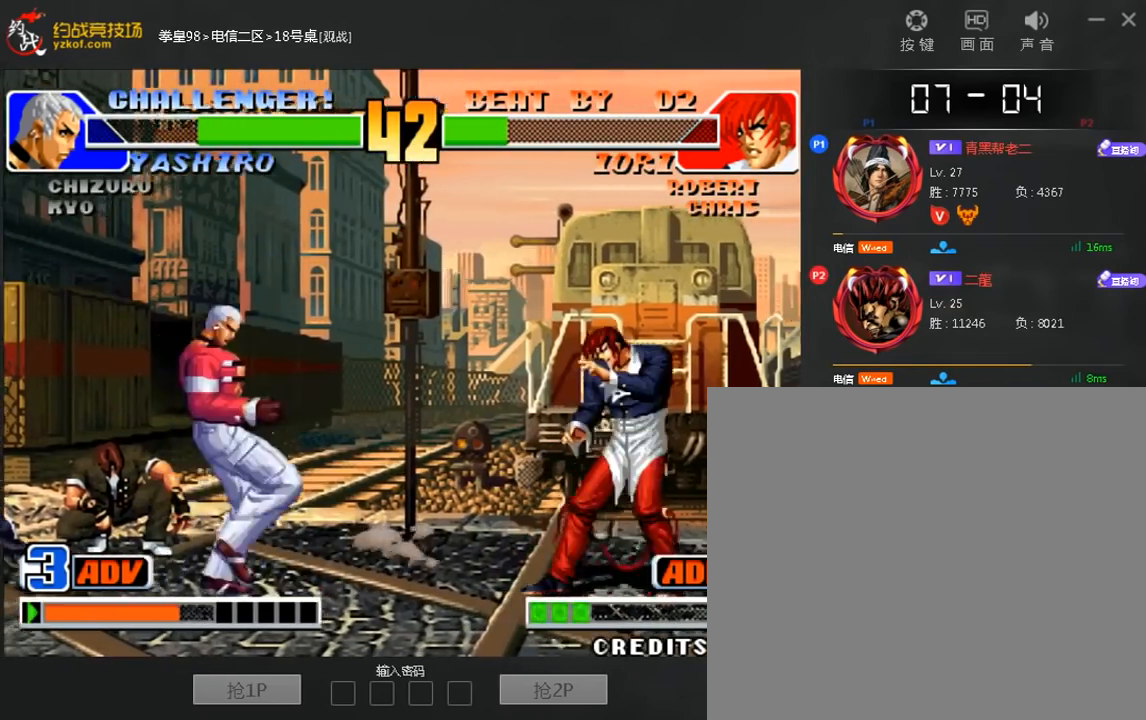
{"dt_ms": 520, "buttons": [], "left_stick": "right", "events": [[240, "left_stick", "right"]]}
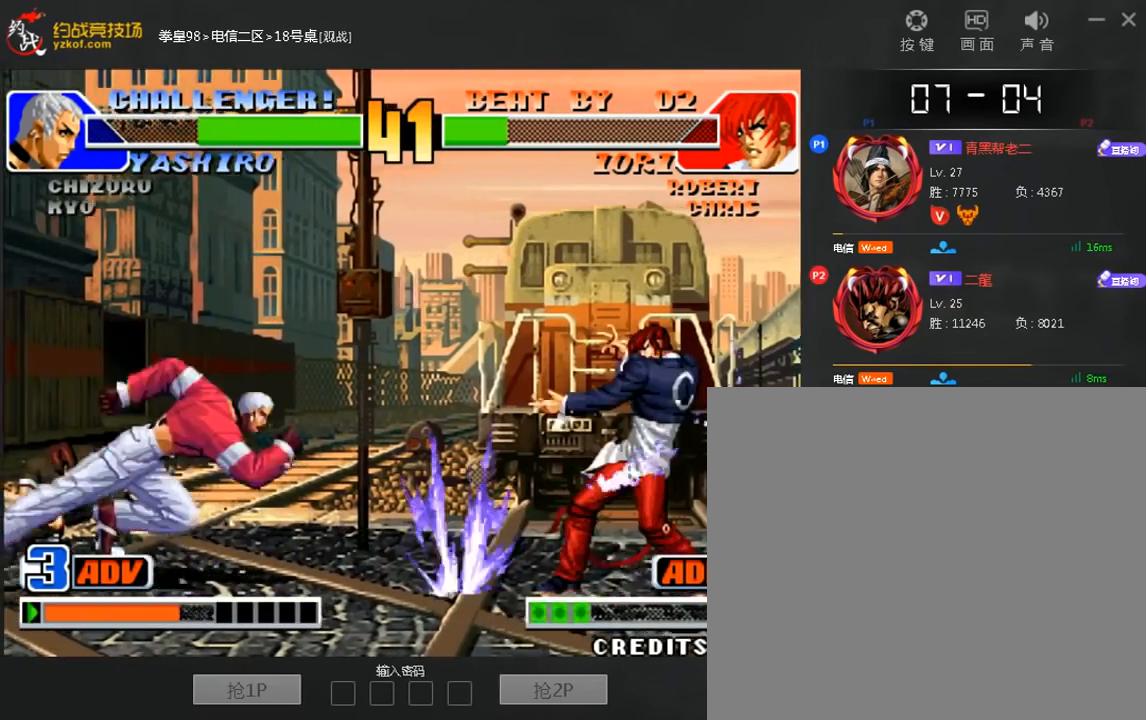
{"dt_ms": 480, "buttons": [], "left_stick": "center", "events": [[120, "left_stick", "left"], [400, "left_stick", "center"]]}
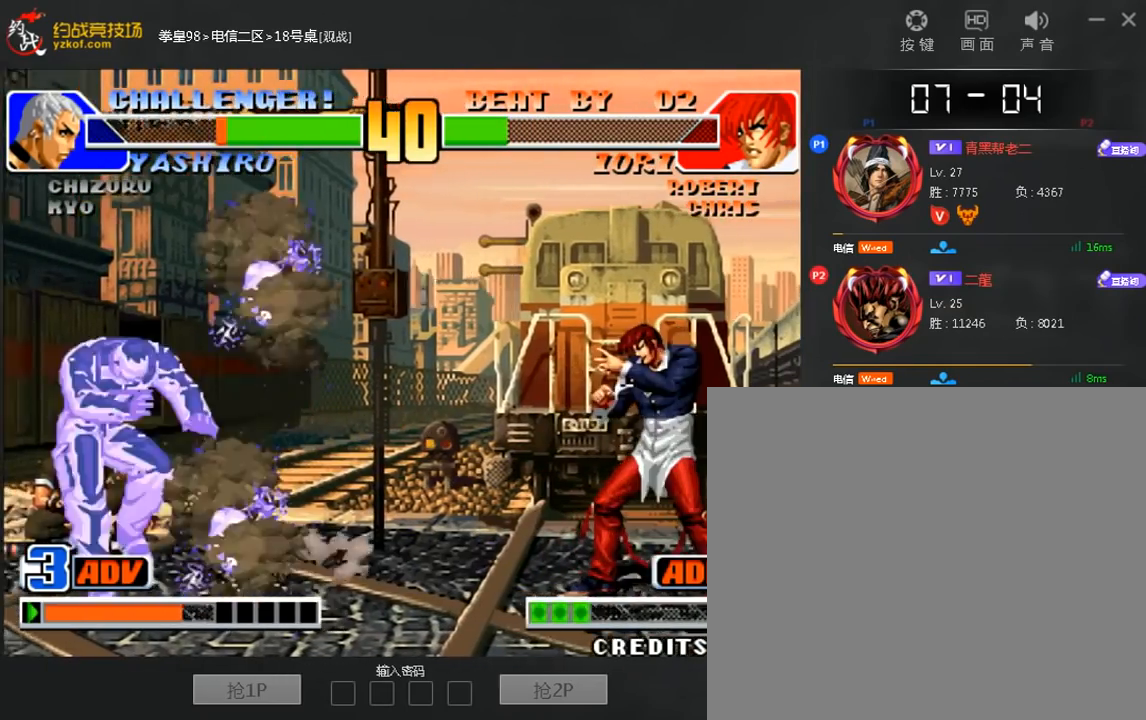
{"dt_ms": 520, "buttons": ["D"], "left_stick": "right", "events": [[120, "left_stick", "right"], [520, "D", "down"]]}
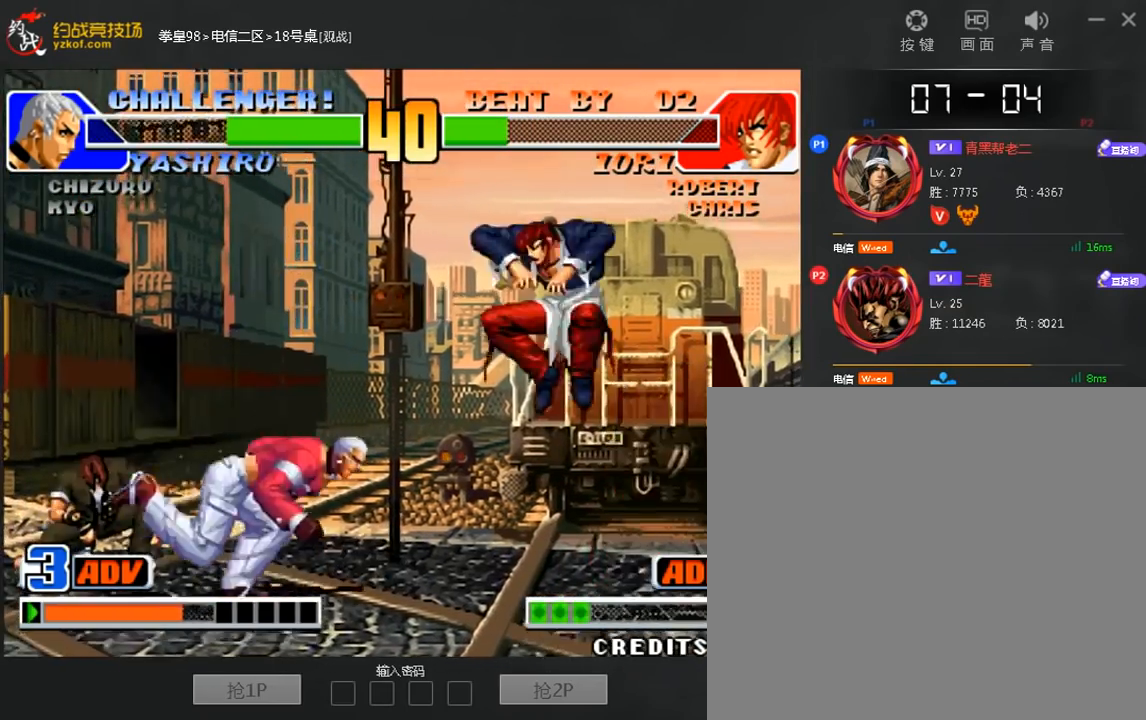
{"dt_ms": 480, "buttons": ["D"], "left_stick": "right", "events": [[40, "left_stick", "down-right"], [160, "left_stick", "right"]]}
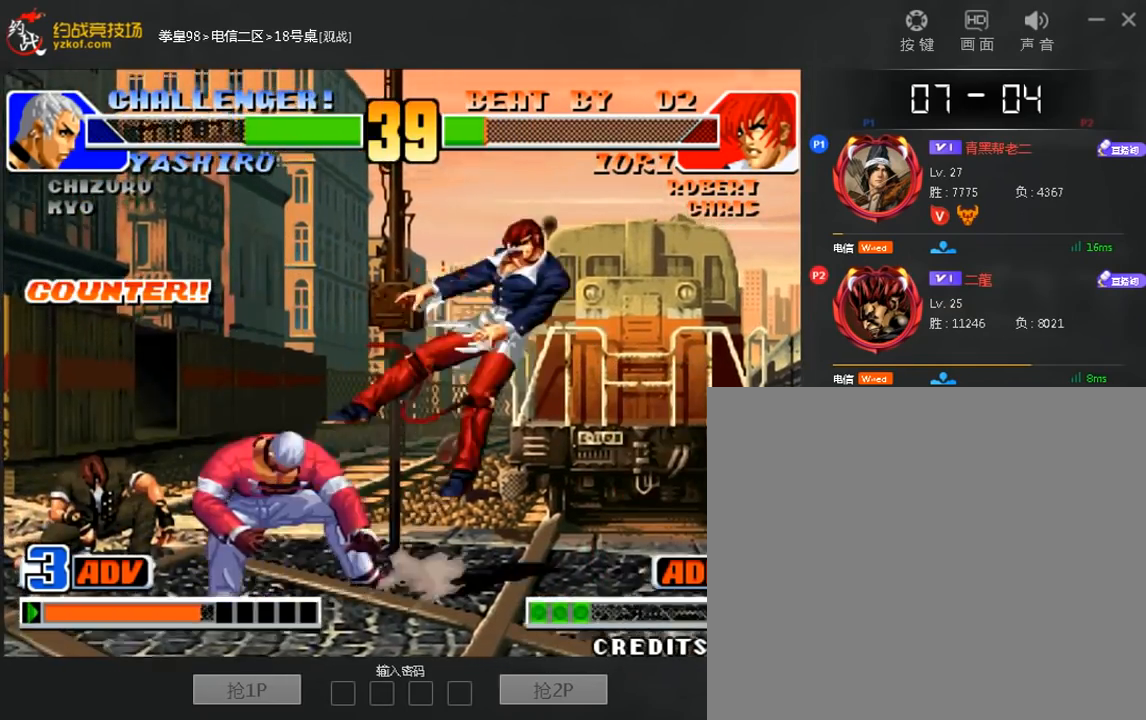
{"dt_ms": 1000, "buttons": [], "left_stick": "left"}
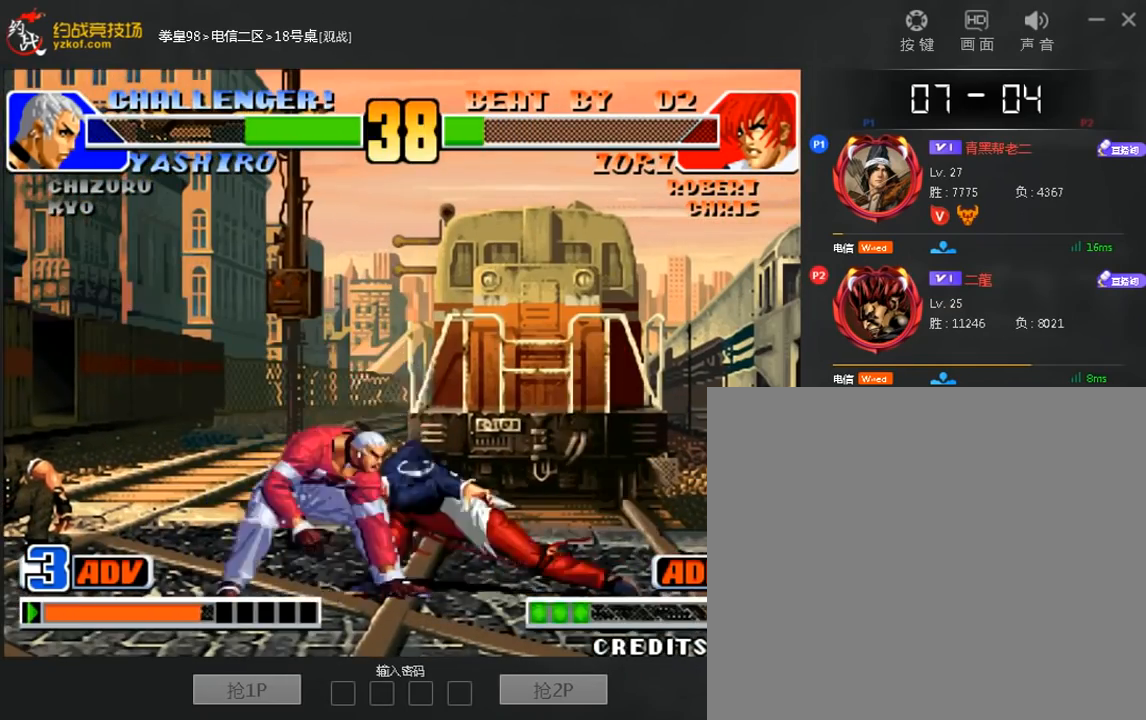
{"dt_ms": 520, "buttons": [], "left_stick": "right", "events": [[80, "left_stick", "down-left"], [240, "left_stick", "right"]]}
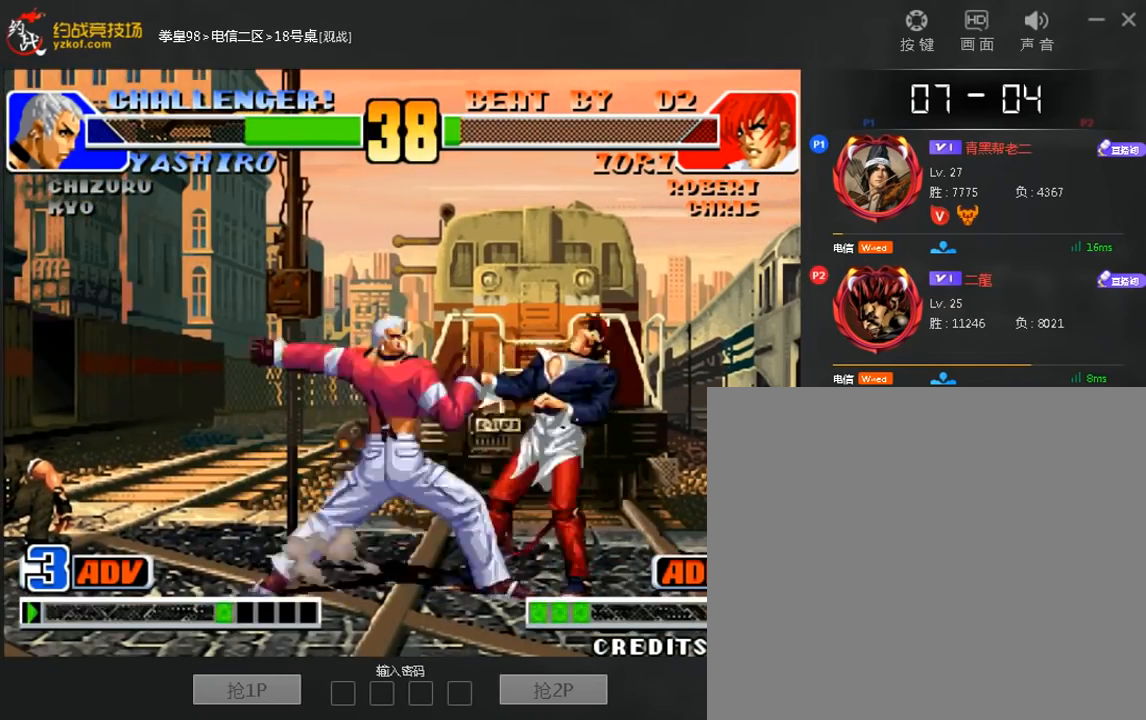
{"dt_ms": 480, "buttons": [], "left_stick": "center", "events": [[40, "left_stick", "down-left"], [160, "D", "down"], [160, "left_stick", "right"], [400, "left_stick", "center"], [480, "D", "up"]]}
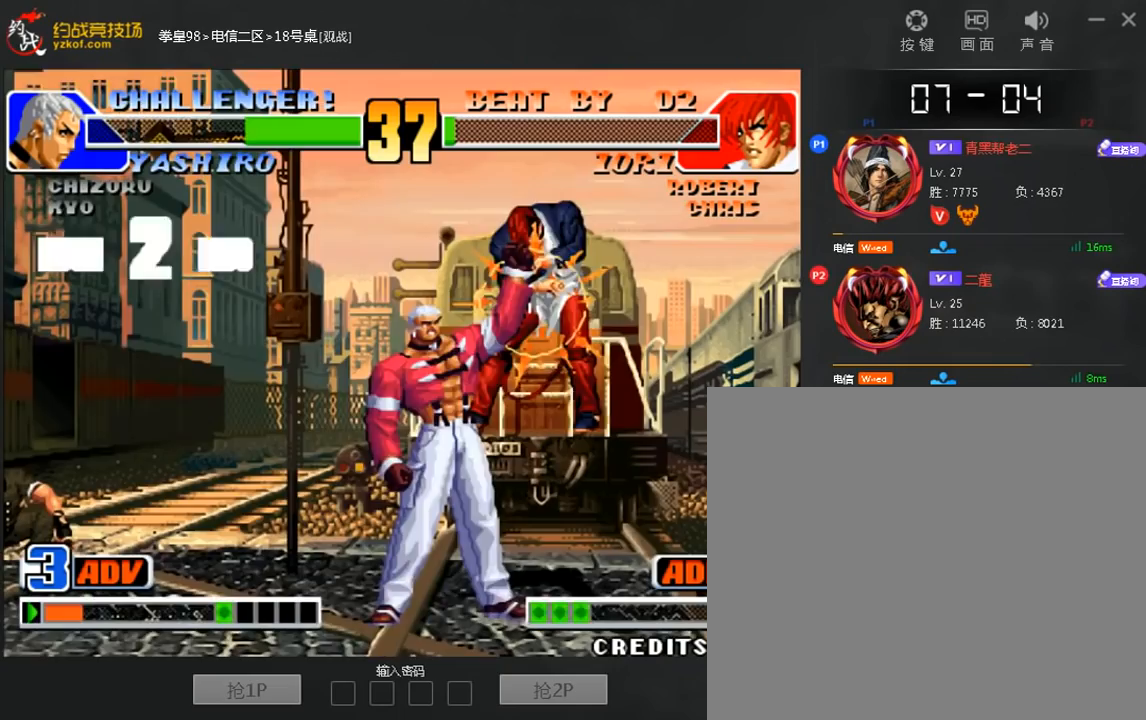
{"dt_ms": 520, "buttons": [], "left_stick": "center", "events": []}
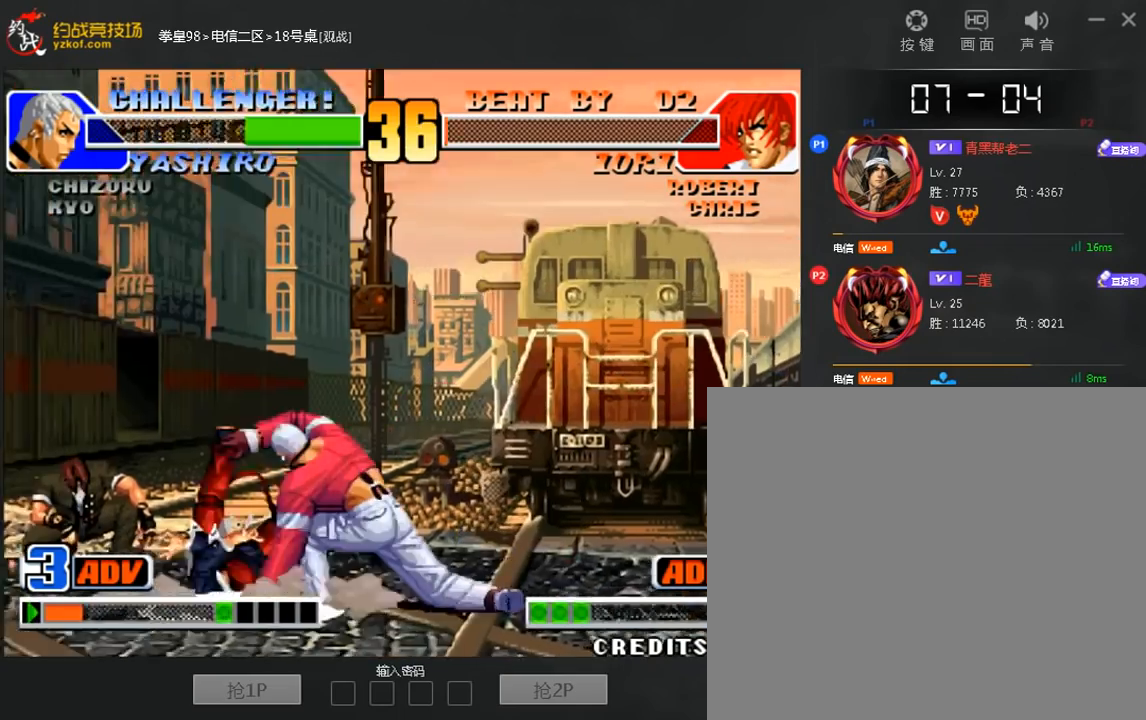
{"dt_ms": 480, "buttons": [], "left_stick": "up", "events": [[400, "left_stick", "up"]]}
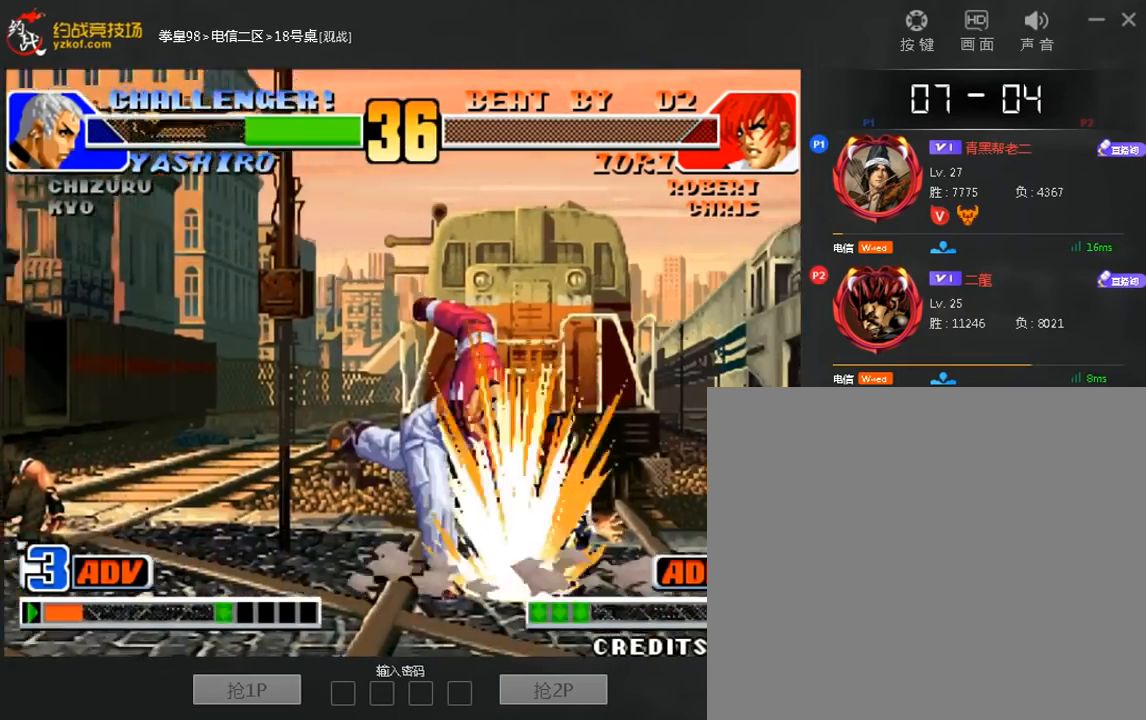
{"dt_ms": 520, "buttons": [], "left_stick": "up", "events": []}
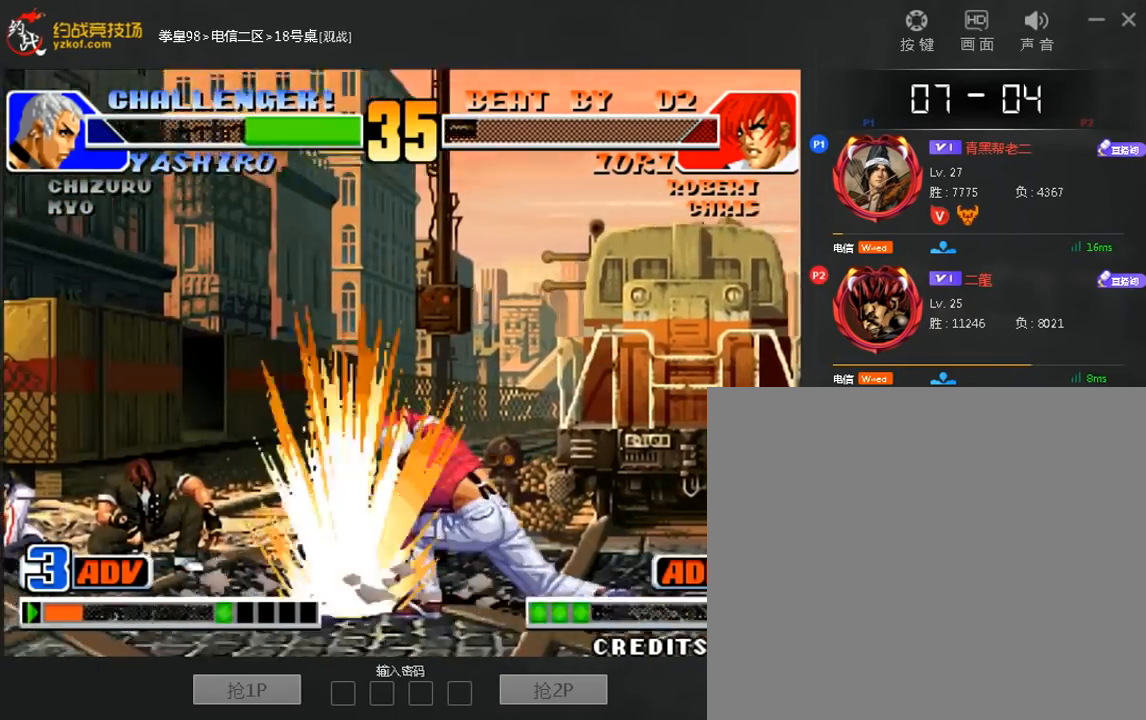
{"dt_ms": 480, "buttons": [], "left_stick": "down", "events": [[400, "left_stick", "left"], [480, "left_stick", "down"]]}
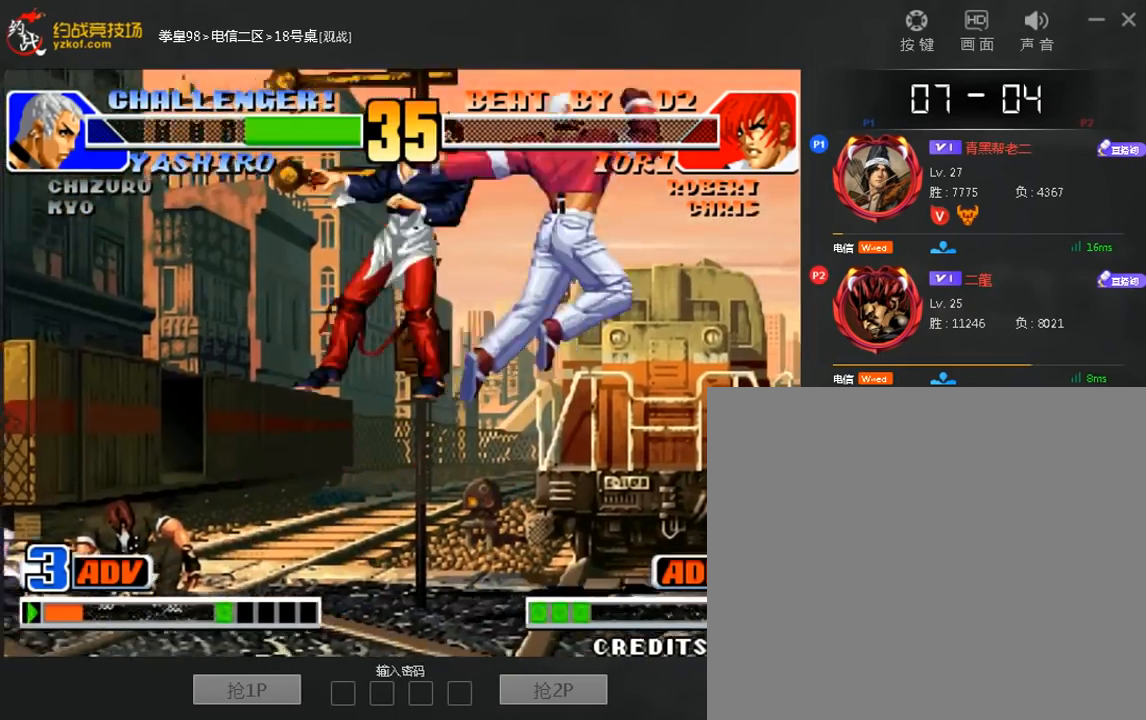
{"dt_ms": 1000, "buttons": [], "left_stick": "center"}